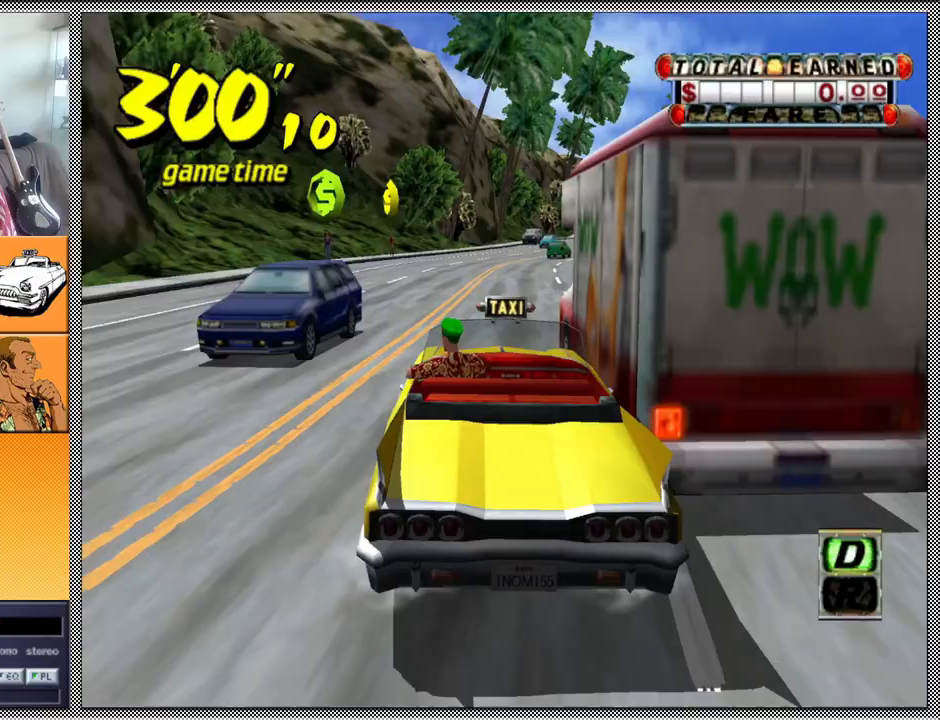
Gameplay with a controller (Nintendo layout); each line is a JSON object with the inputs held at the frame after it. "events" lists button and stick changes between this image and that frame as [ms after this image, input, new state], when the widget could be followed in between. Not read: L3 R1 R3.
{"buttons": [], "left_stick": "center", "right_stick": "center", "events": [[67, "left_stick", "center"]]}
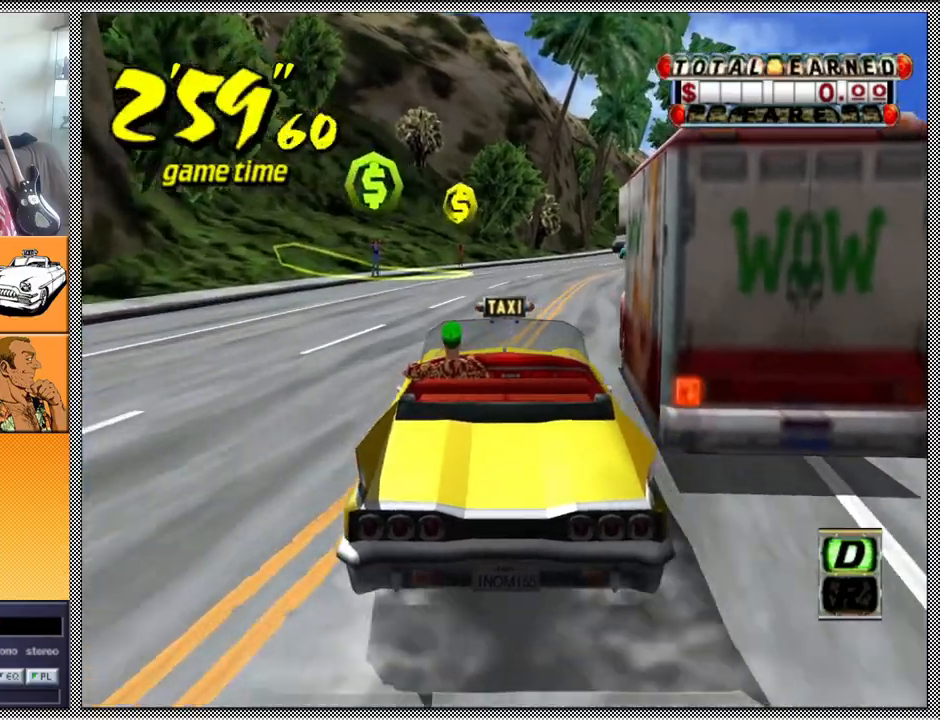
{"buttons": [], "left_stick": "right", "right_stick": "center", "events": [[200, "left_stick", "right"]]}
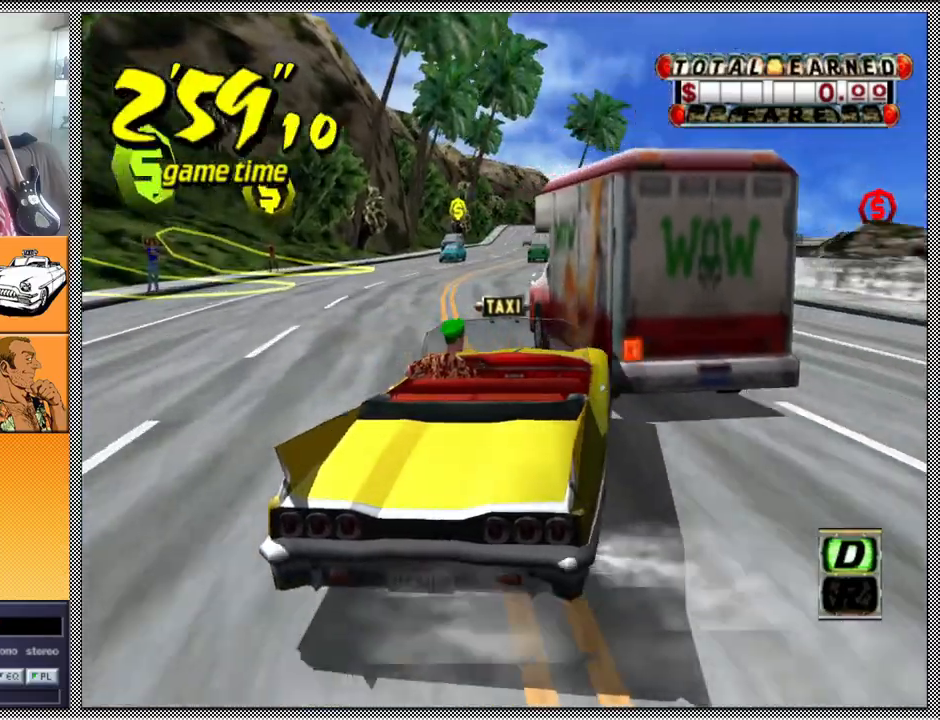
{"buttons": ["A", "Z"], "left_stick": "center", "right_stick": "center", "events": [[200, "left_stick", "center"], [433, "A", "down"], [433, "Z", "down"]]}
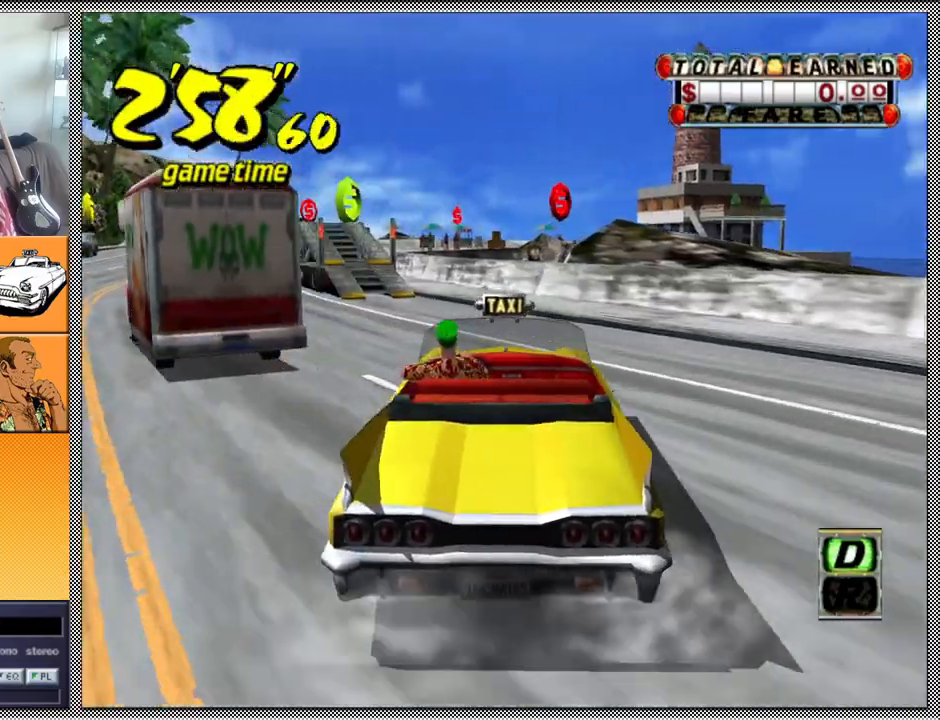
{"buttons": [], "left_stick": "left", "right_stick": "center", "events": [[33, "left_stick", "left"], [67, "A", "up"], [233, "Z", "up"], [333, "left_stick", "center"], [467, "left_stick", "left"]]}
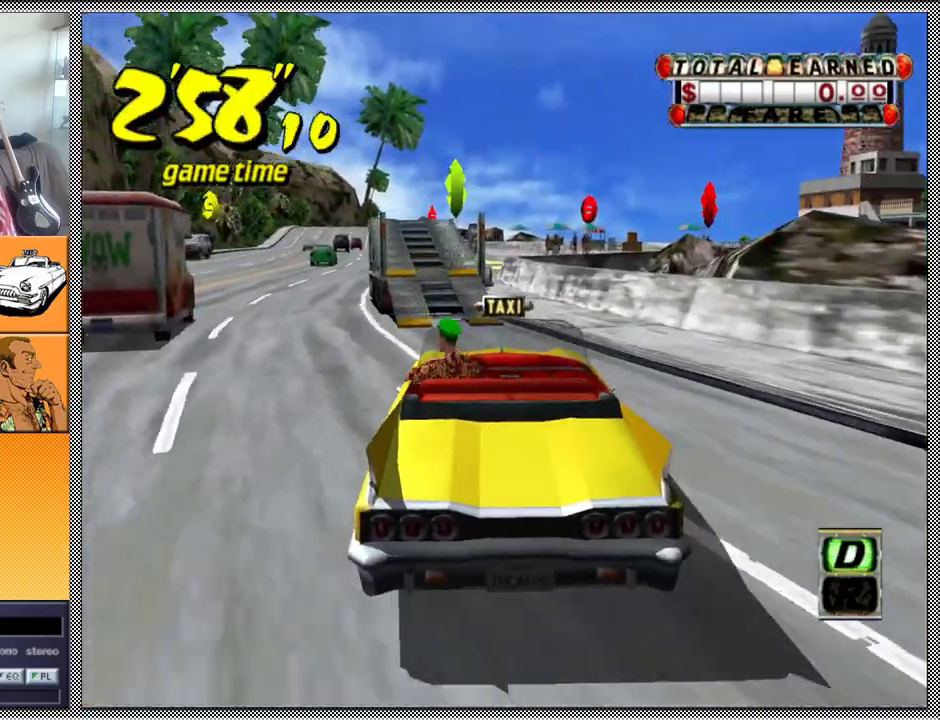
{"buttons": ["B"], "left_stick": "center", "right_stick": "center", "events": [[433, "left_stick", "center"], [500, "B", "down"]]}
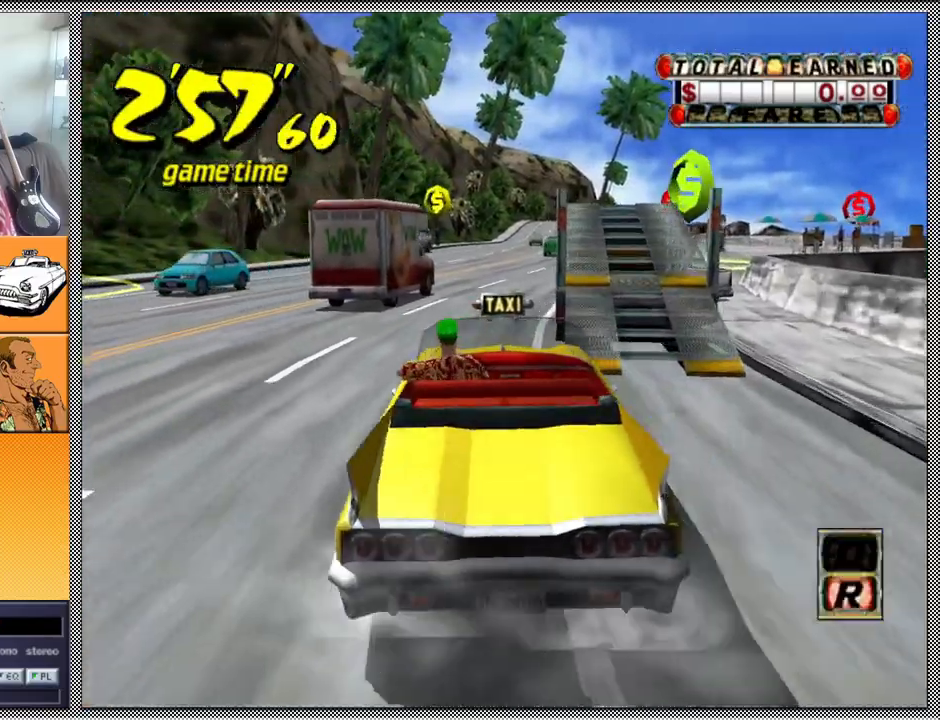
{"buttons": ["Z"], "left_stick": "center", "right_stick": "center", "events": [[100, "B", "up"], [200, "A", "down"], [200, "Z", "down"], [333, "A", "up"]]}
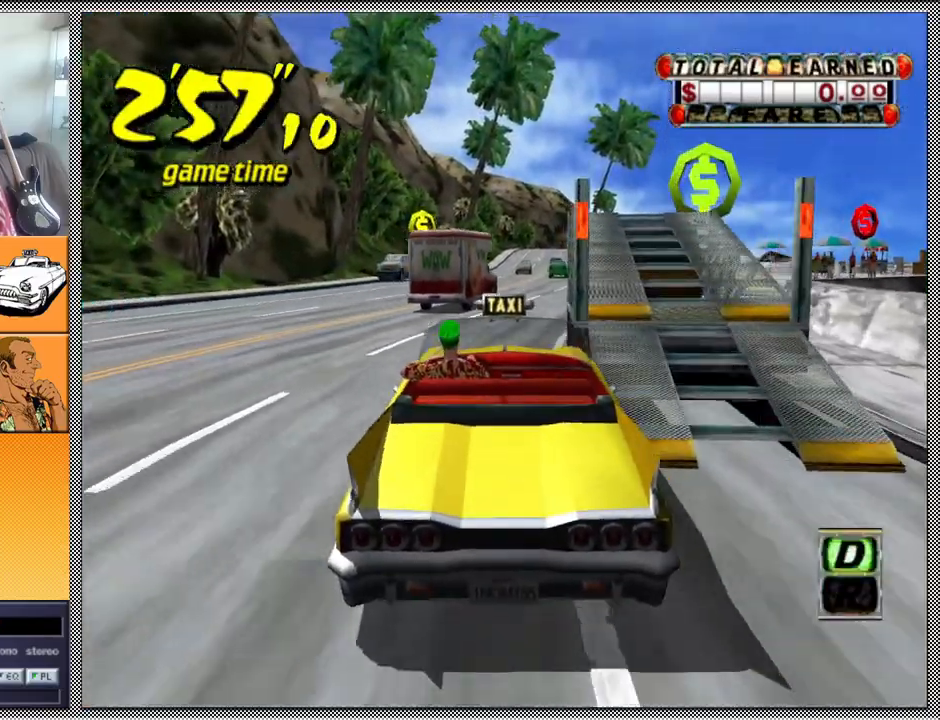
{"buttons": [], "left_stick": "center", "right_stick": "center", "events": [[333, "Z", "up"]]}
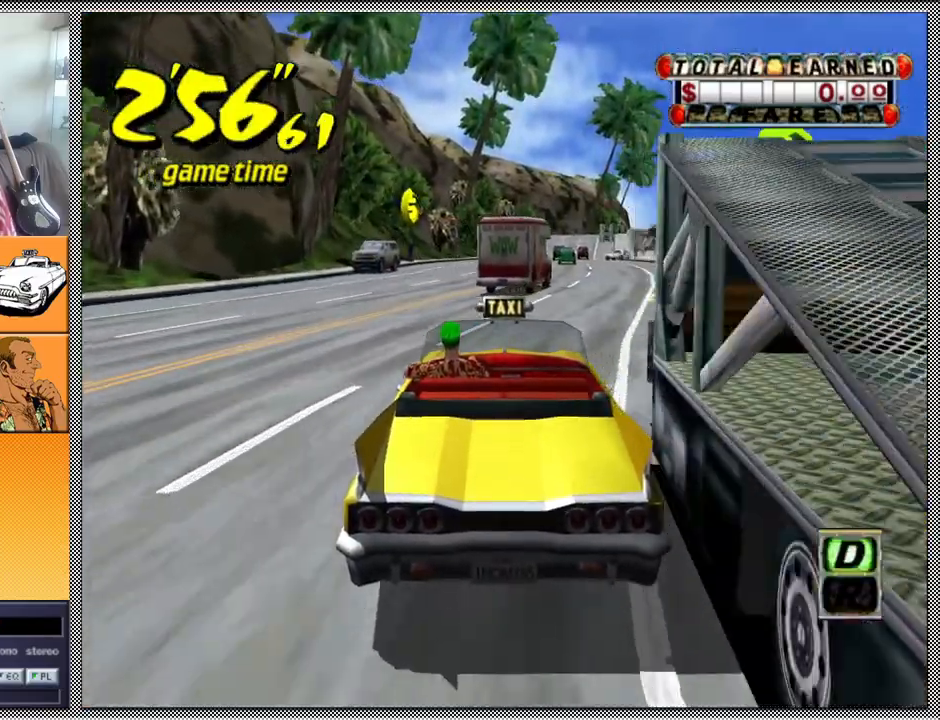
{"buttons": [], "left_stick": "up-right", "right_stick": "center", "events": [[467, "left_stick", "up-right"]]}
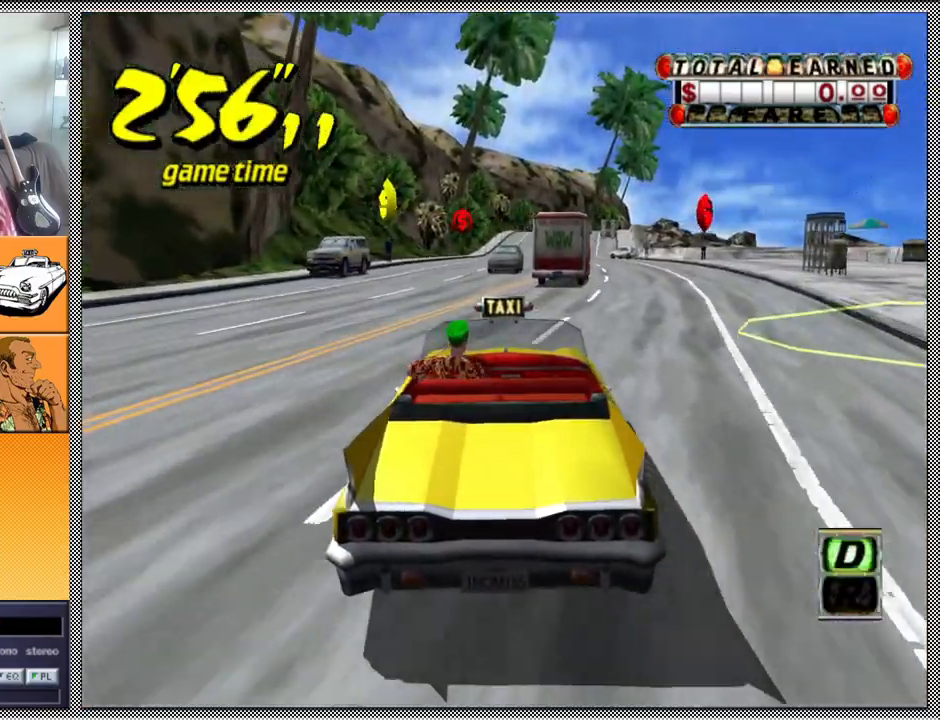
{"buttons": [], "left_stick": "center", "right_stick": "center", "events": [[200, "left_stick", "center"]]}
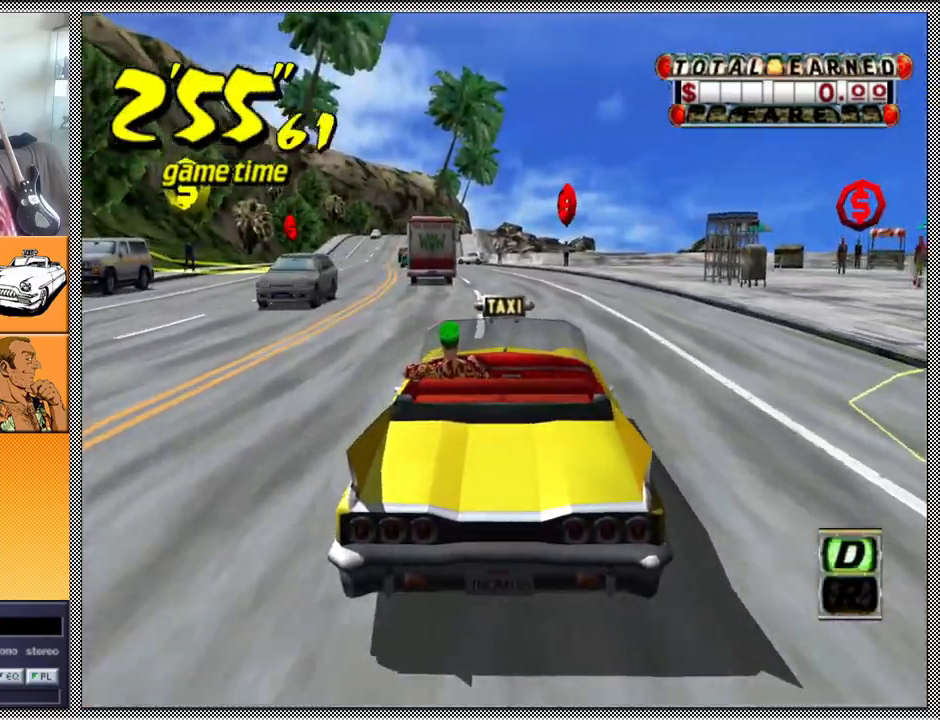
{"buttons": [], "left_stick": "right", "right_stick": "center", "events": [[200, "left_stick", "right"]]}
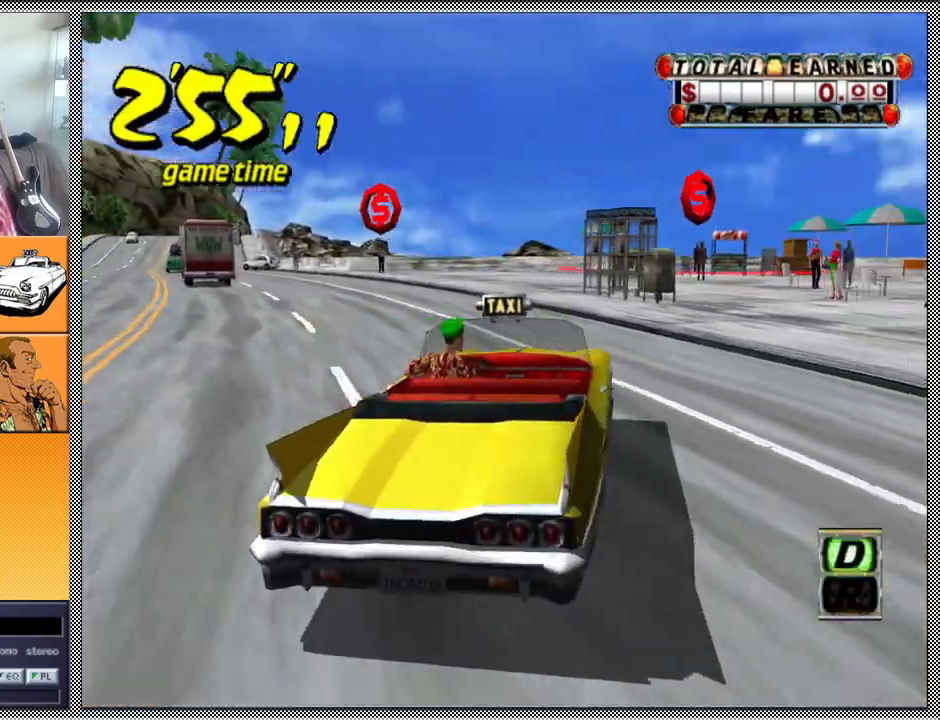
{"buttons": [], "left_stick": "right", "right_stick": "center", "events": [[33, "L1", "down"], [333, "L1", "up"]]}
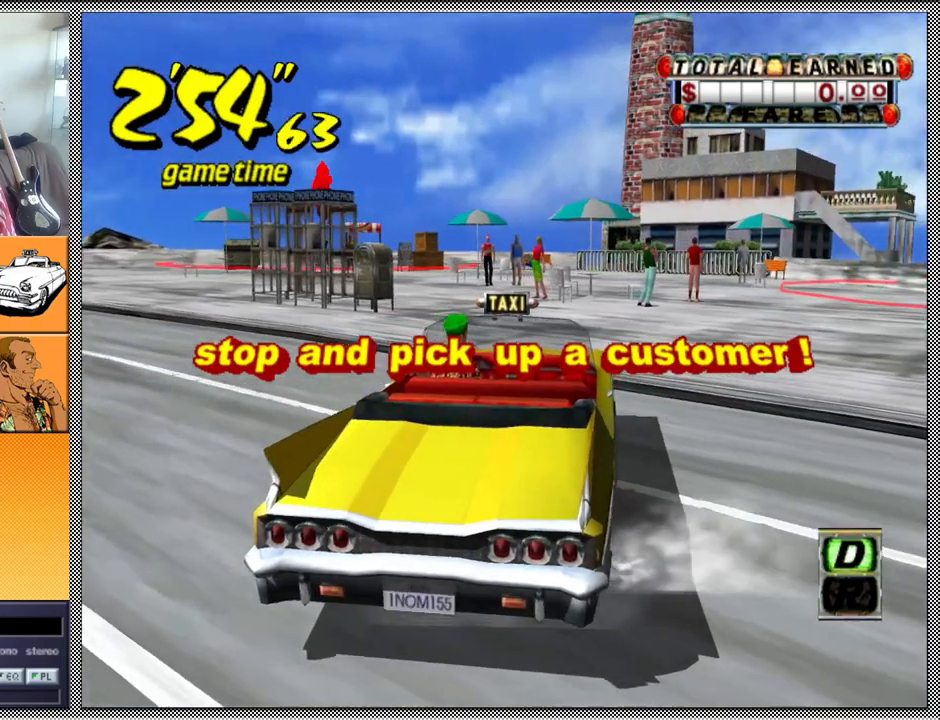
{"buttons": ["L1"], "left_stick": "center", "right_stick": "center", "events": [[300, "L1", "down"], [400, "left_stick", "center"]]}
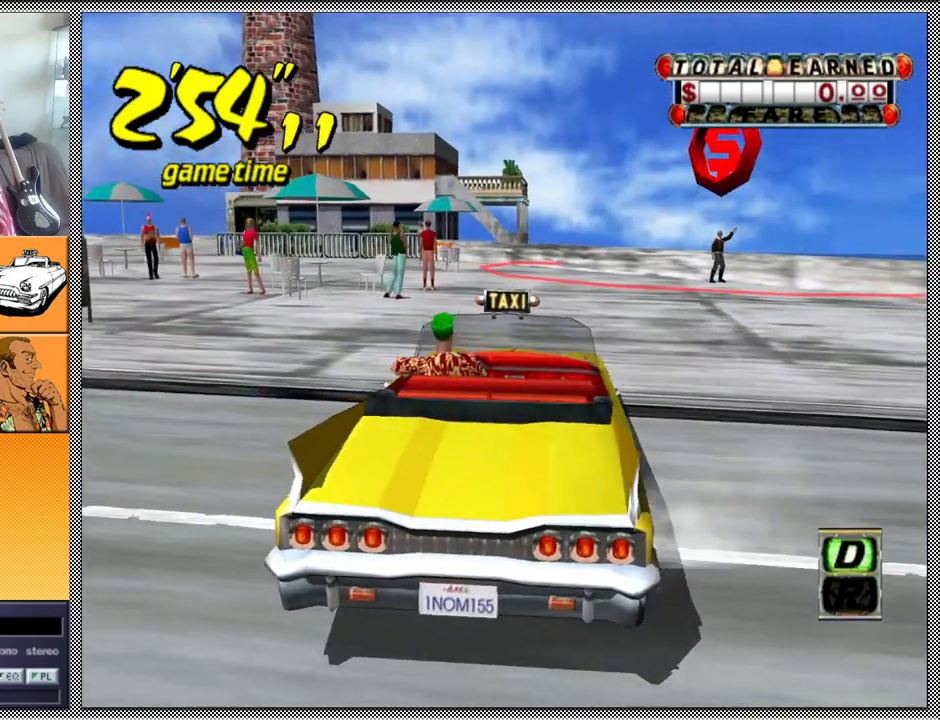
{"buttons": [], "left_stick": "center", "right_stick": "center", "events": [[433, "L1", "up"]]}
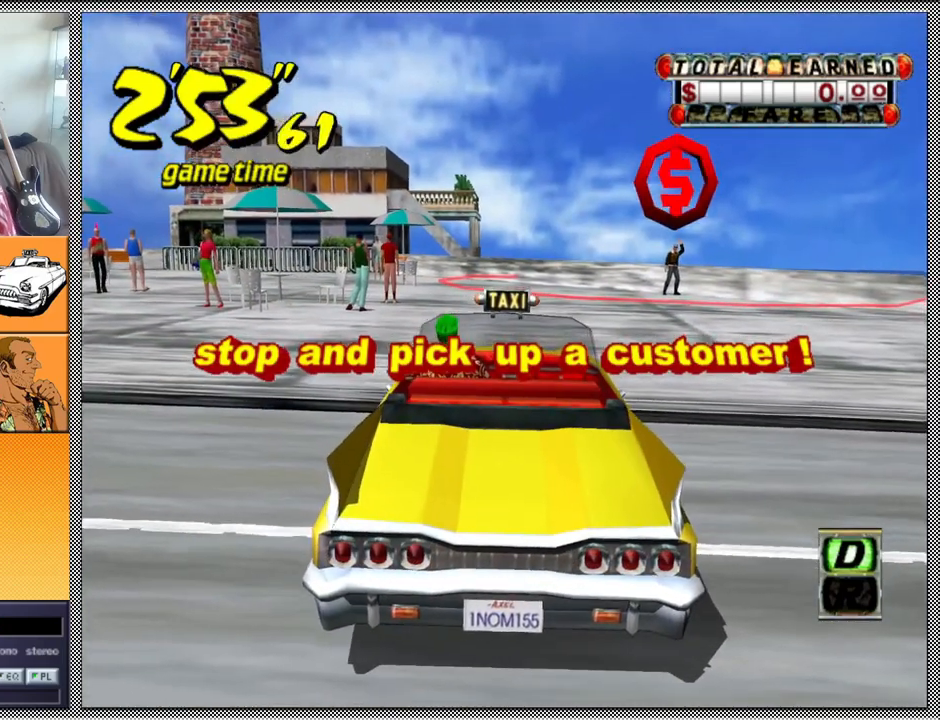
{"buttons": [], "left_stick": "center", "right_stick": "center", "events": []}
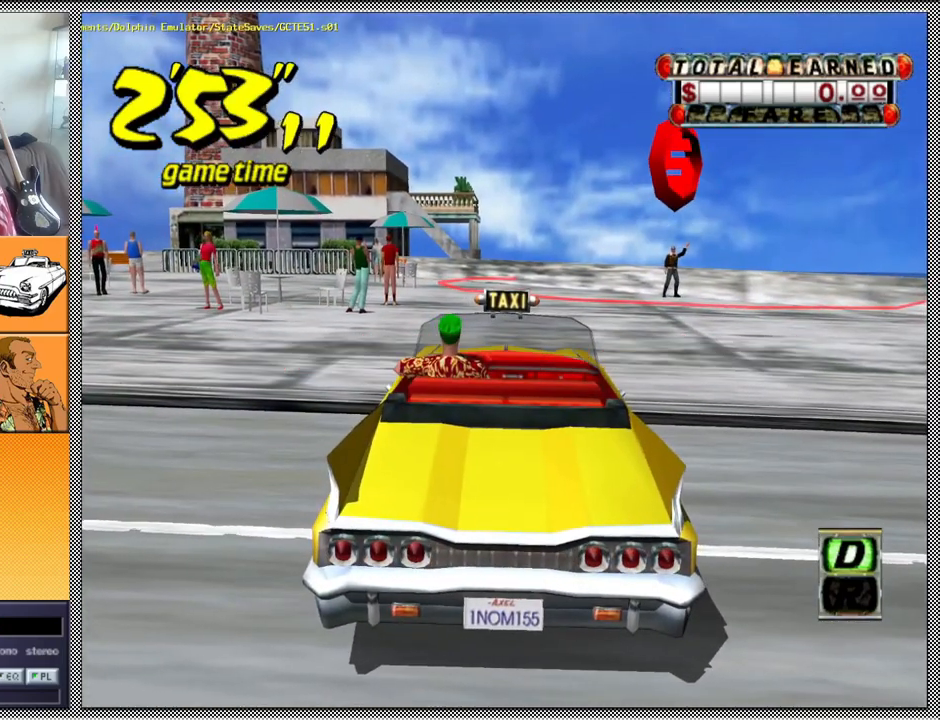
{"buttons": [], "left_stick": "right", "right_stick": "center", "events": [[467, "left_stick", "right"]]}
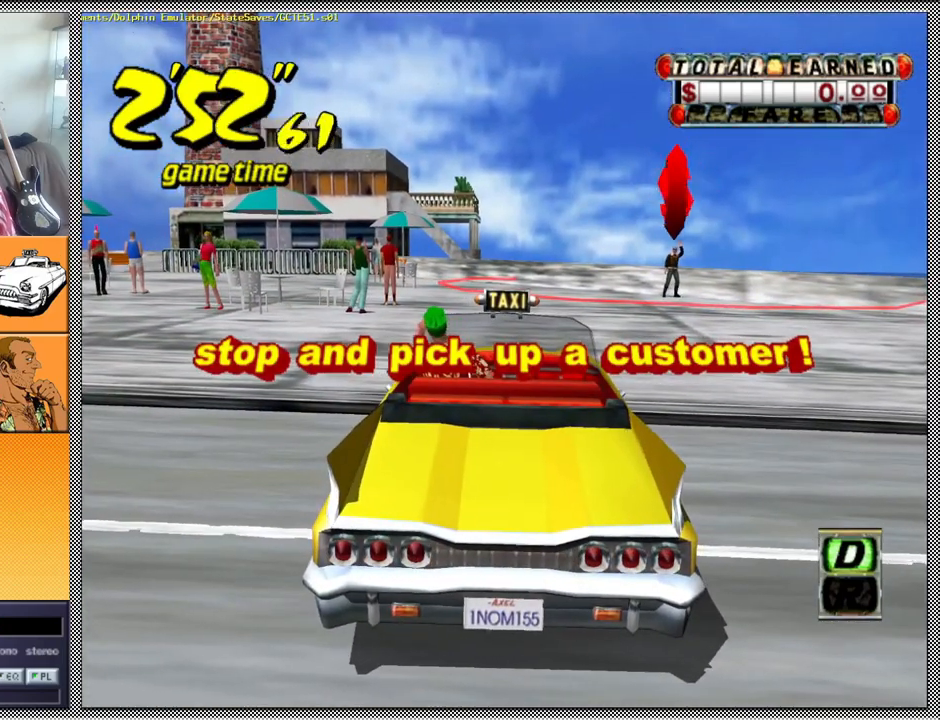
{"buttons": [], "left_stick": "center", "right_stick": "center", "events": [[200, "left_stick", "center"]]}
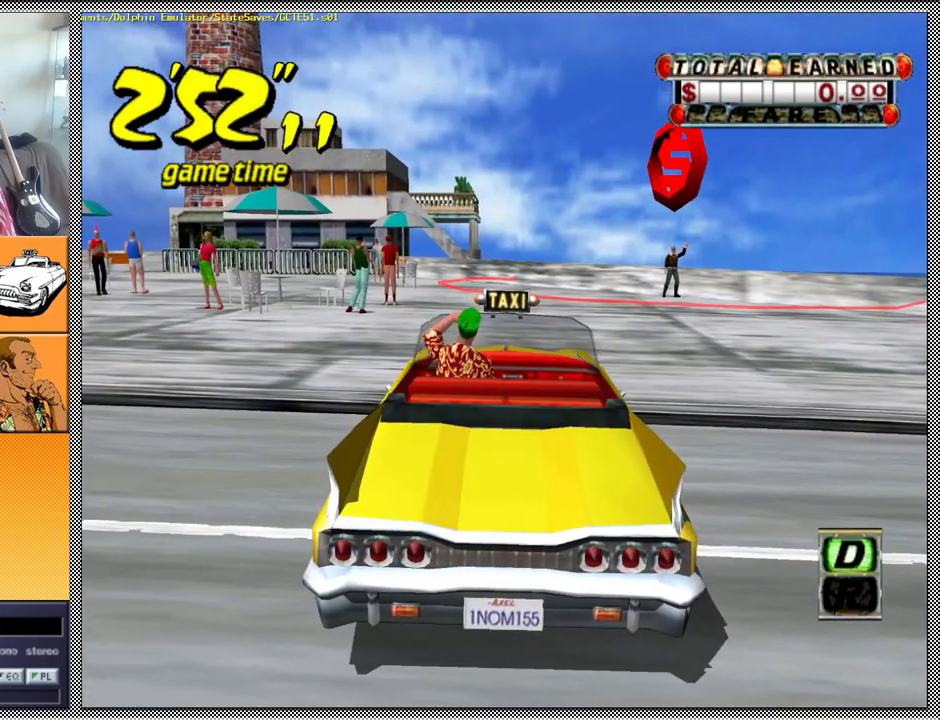
{"buttons": [], "left_stick": "center", "right_stick": "center", "events": []}
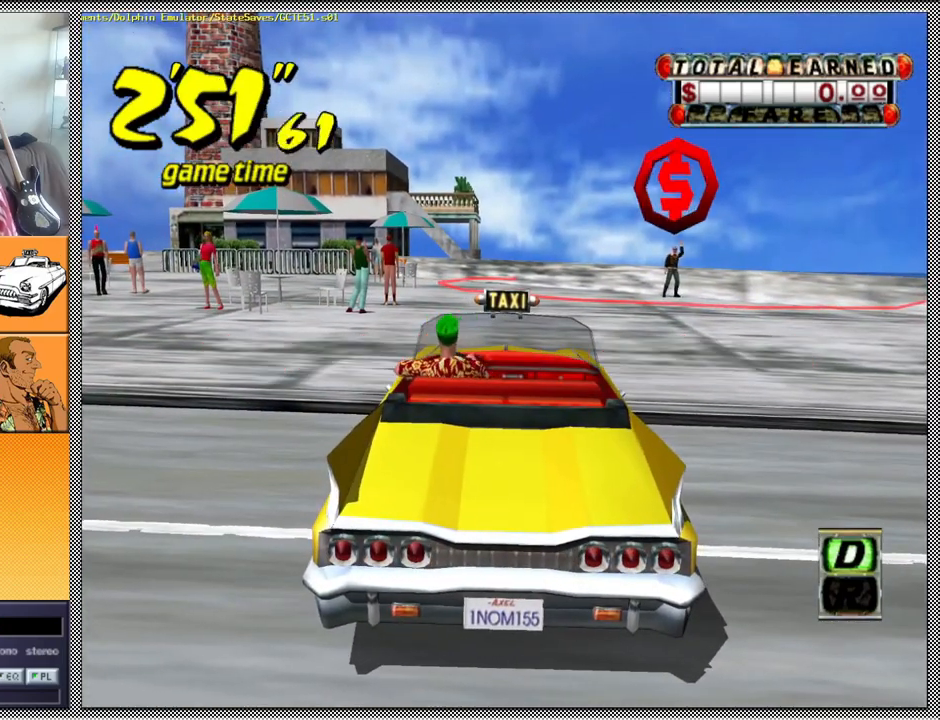
{"buttons": ["A", "B", "Z"], "left_stick": "right", "right_stick": "center", "events": [[433, "B", "down"], [433, "Z", "down"], [433, "left_stick", "right"], [467, "A", "down"]]}
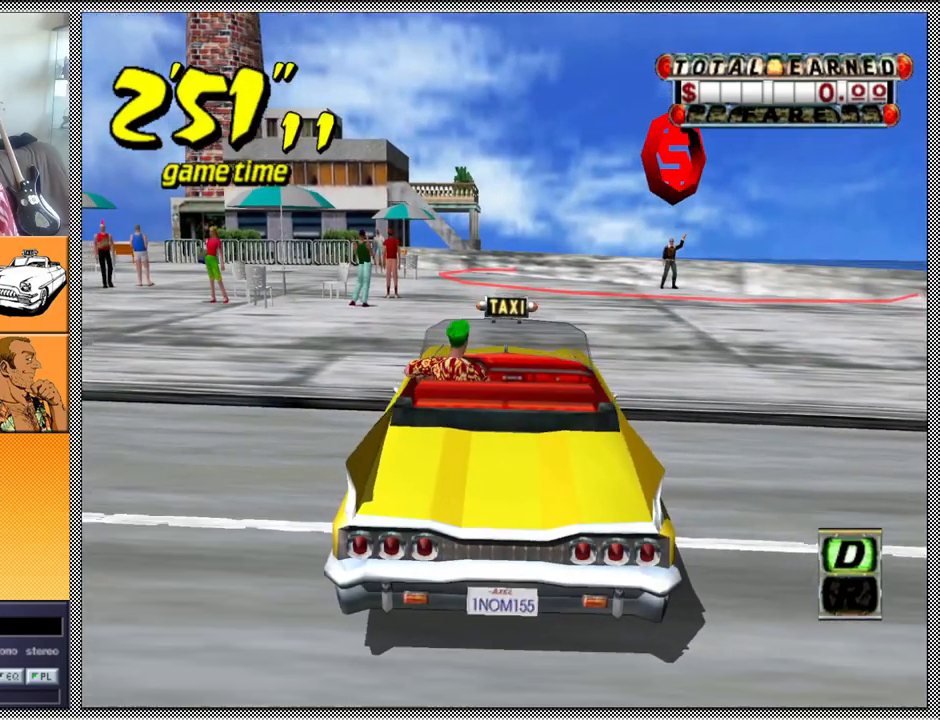
{"buttons": ["Z"], "left_stick": "center", "right_stick": "center", "events": [[167, "A", "up"], [167, "B", "up"], [167, "left_stick", "center"]]}
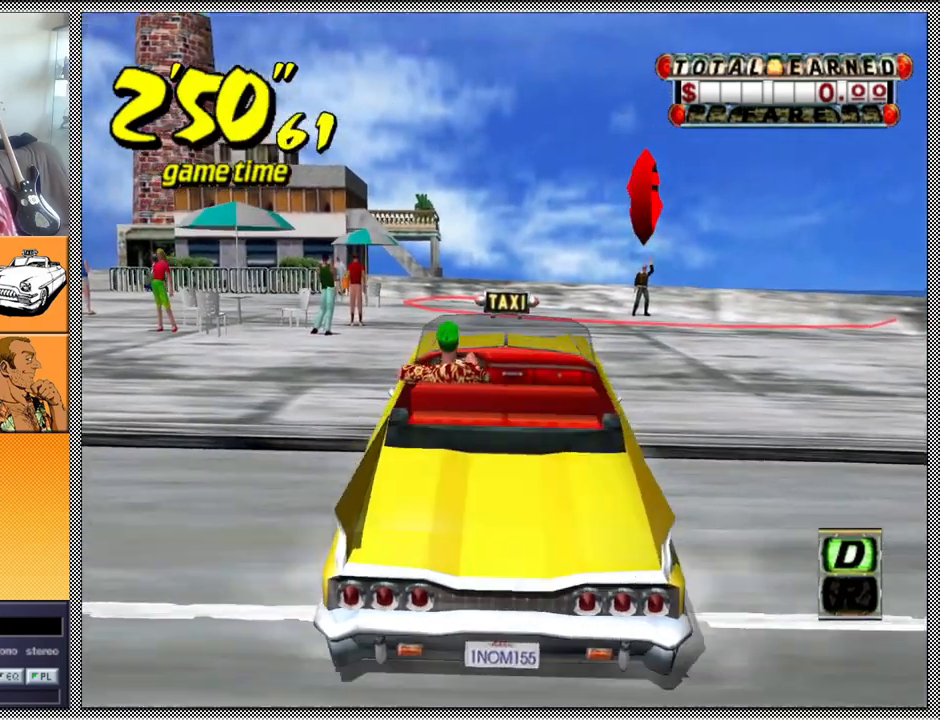
{"buttons": [], "left_stick": "center", "right_stick": "center", "events": [[100, "left_stick", "right"], [233, "left_stick", "center"], [500, "Z", "up"]]}
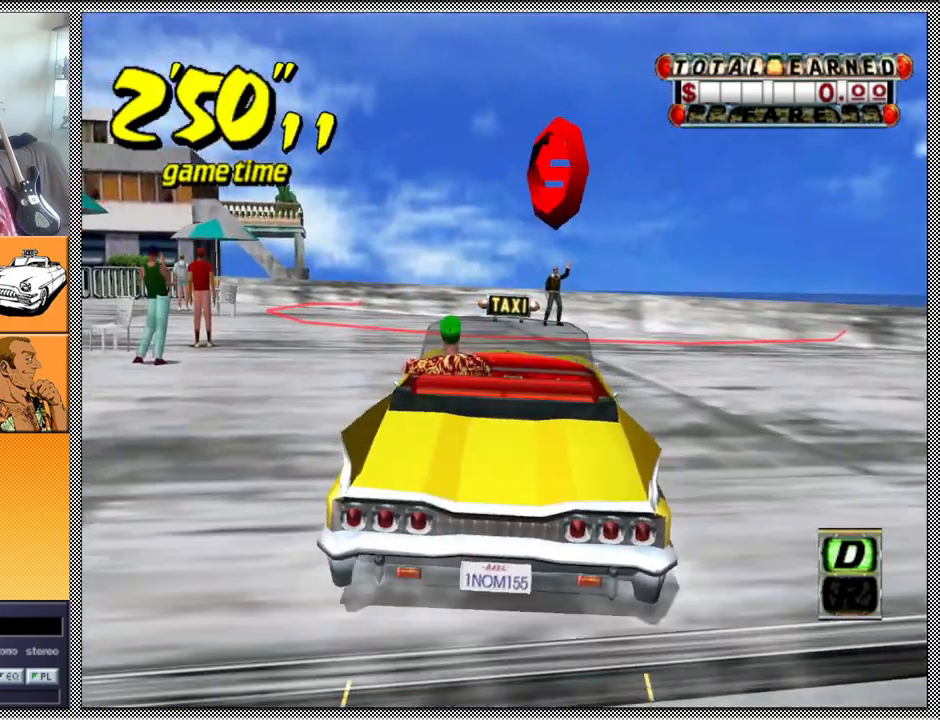
{"buttons": [], "left_stick": "center", "right_stick": "center", "events": [[33, "left_stick", "left"], [267, "left_stick", "center"]]}
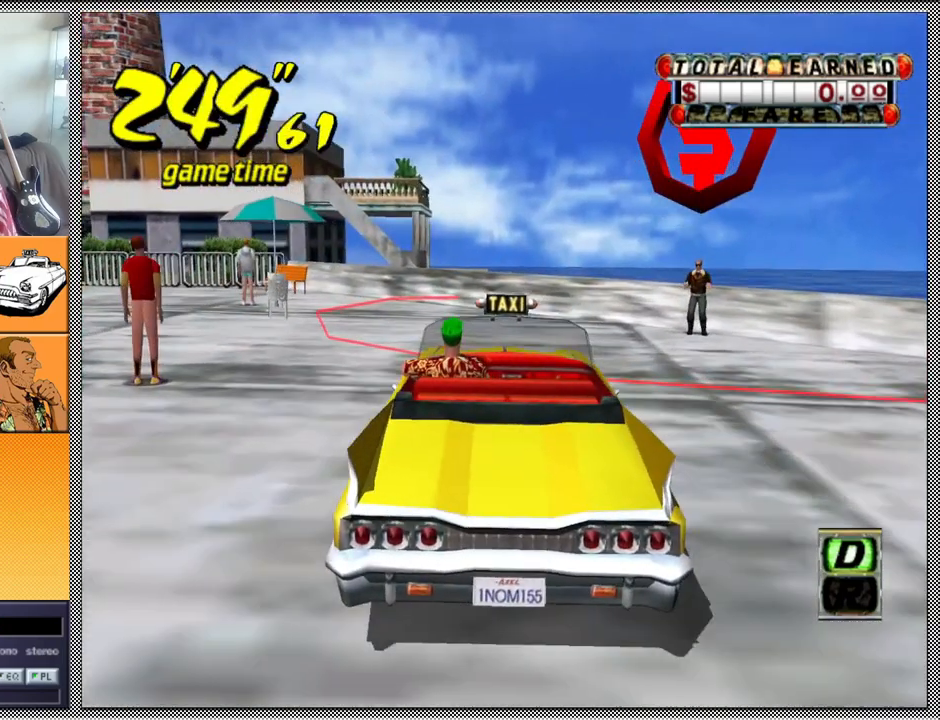
{"buttons": [], "left_stick": "down-left", "right_stick": "center", "events": [[100, "left_stick", "left"], [300, "left_stick", "down-left"]]}
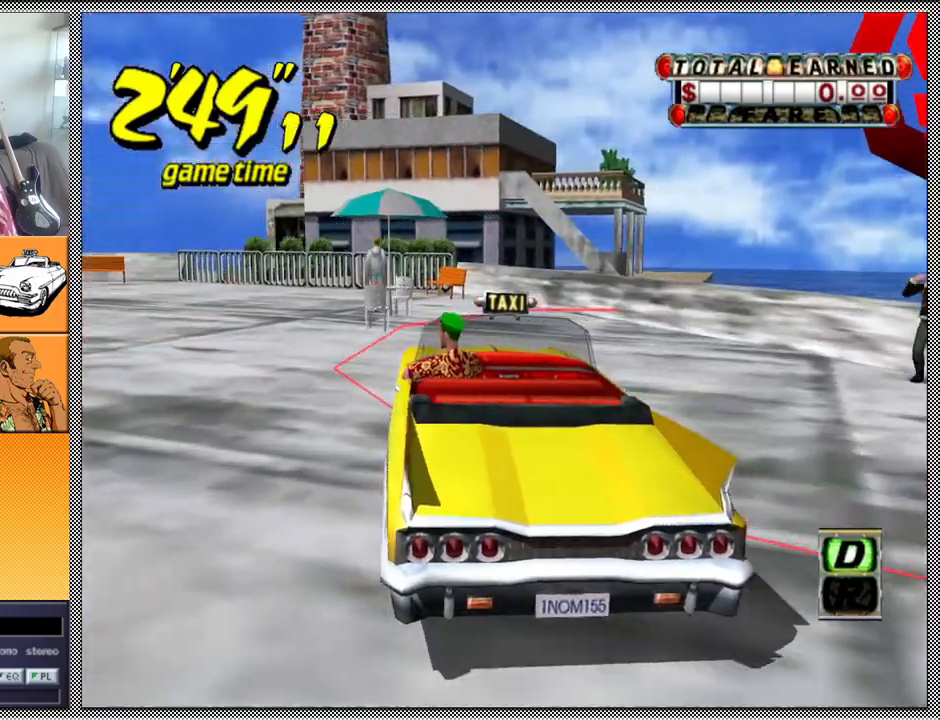
{"buttons": [], "left_stick": "center", "right_stick": "center", "events": [[100, "L1", "down"], [133, "left_stick", "left"], [267, "B", "down"], [400, "B", "up"], [400, "L1", "up"], [400, "left_stick", "center"]]}
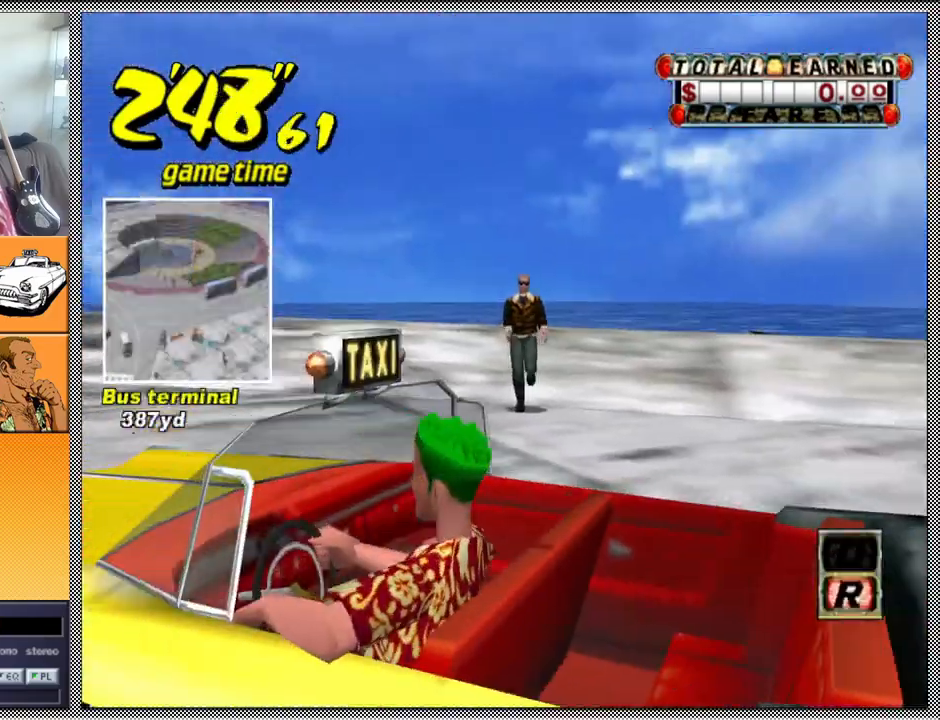
{"buttons": [], "left_stick": "center", "right_stick": "center", "events": []}
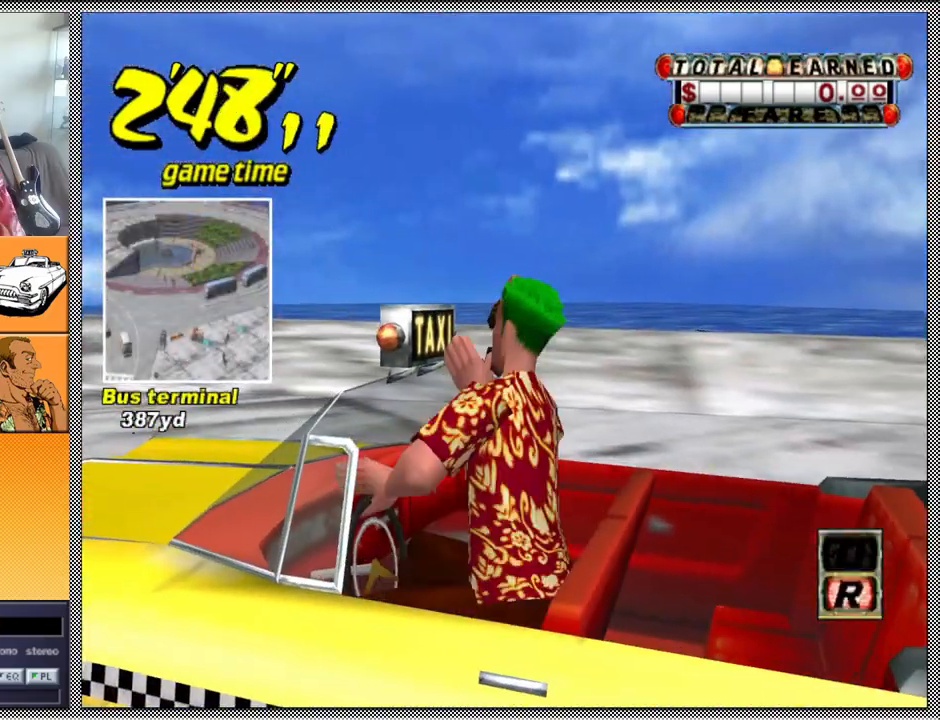
{"buttons": [], "left_stick": "center", "right_stick": "center", "events": []}
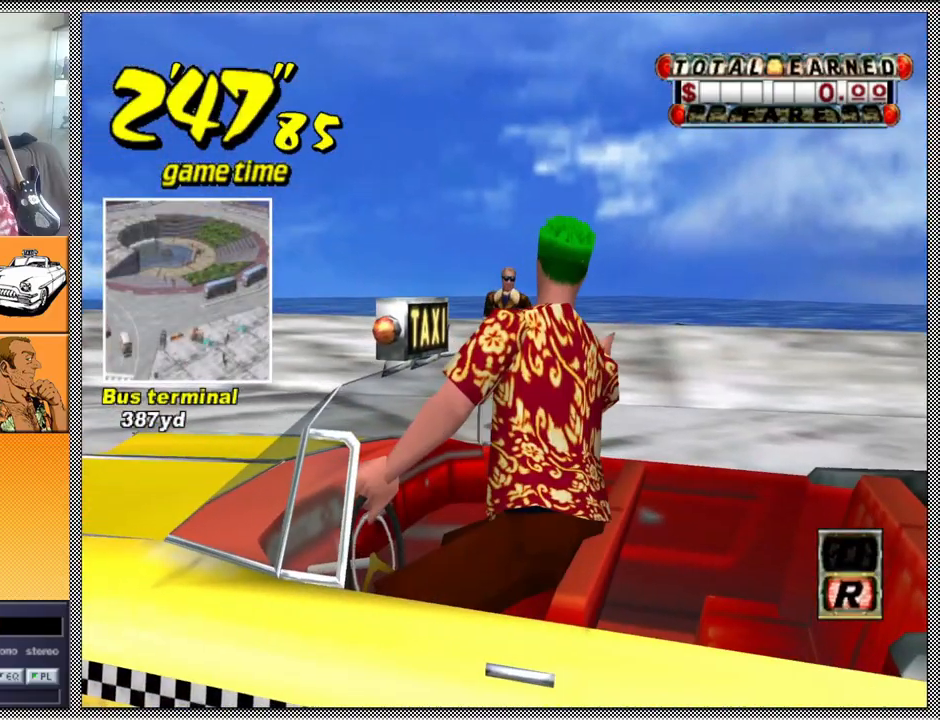
{"buttons": ["B"], "left_stick": "center", "right_stick": "center", "events": [[500, "B", "down"]]}
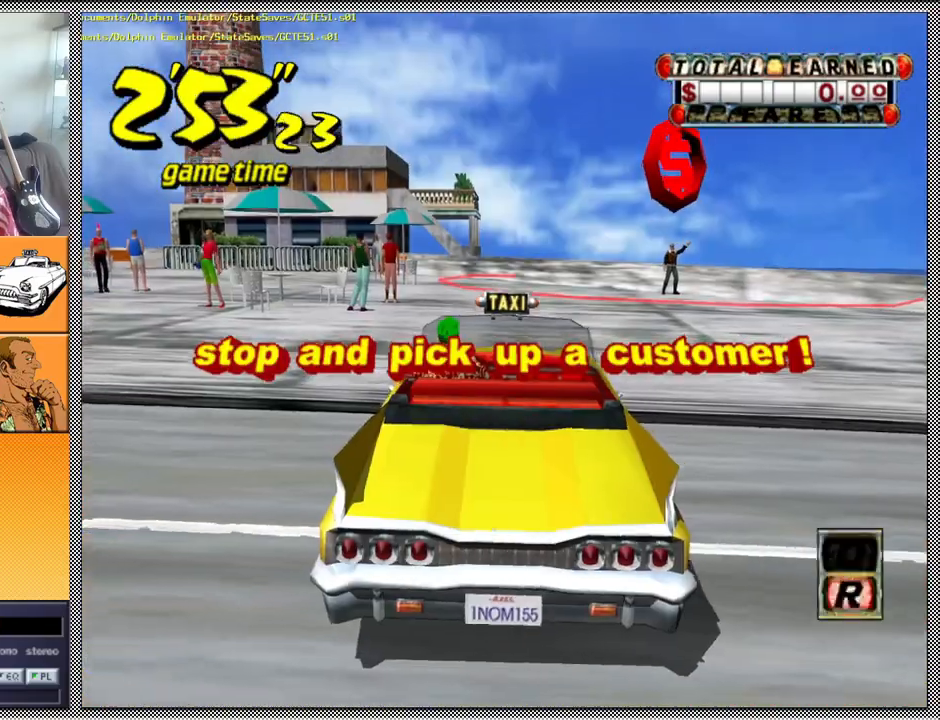
{"buttons": ["A", "B", "Z"], "left_stick": "left", "right_stick": "center", "events": [[67, "A", "down"], [67, "Z", "down"], [67, "left_stick", "left"]]}